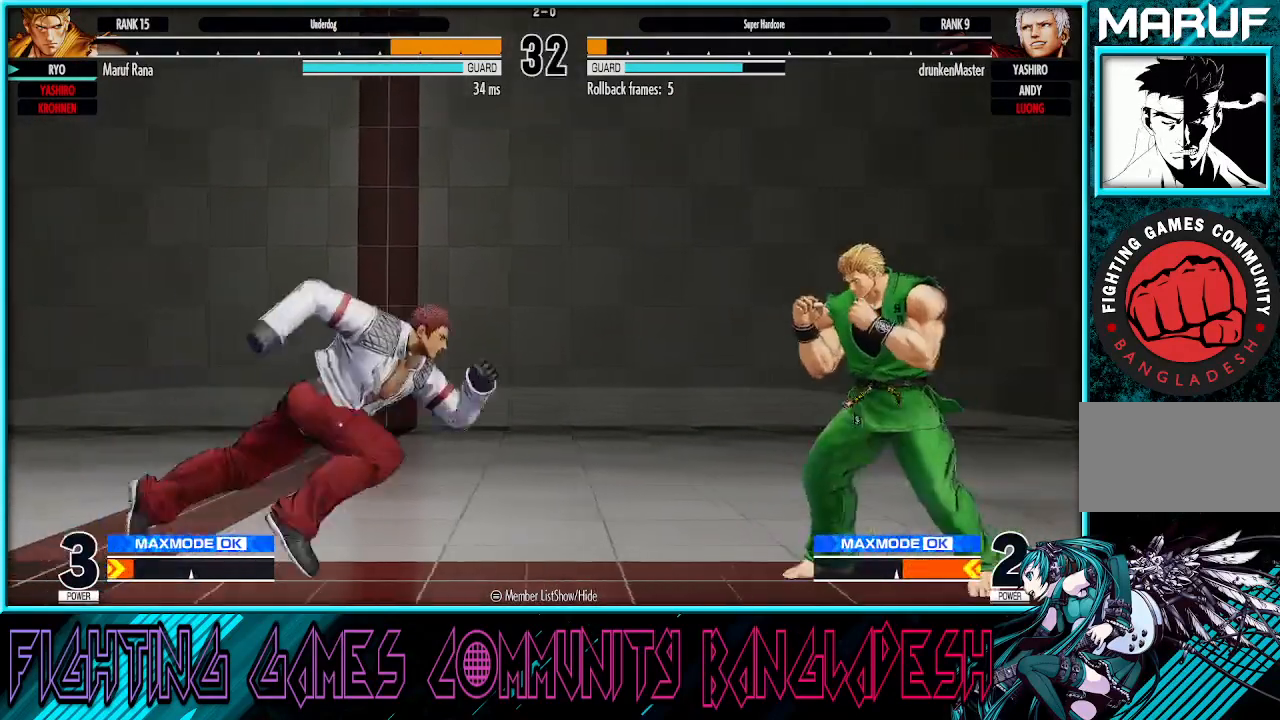
Gameplay with a controller (arcade stick); each line is a JSON object with the inputs held at the frame after it. "events" lists button and stick changes between this image and that frame as [ms after this image, input, new state], when the widget could be followed in between. Not read: L3 R3.
{"buttons": [], "left_stick": "up-left", "events": [[17, "left_stick", "right"], [67, "left_stick", "down-right"], [167, "left_stick", "right"], [350, "left_stick", "down-right"], [467, "left_stick", "up-left"]]}
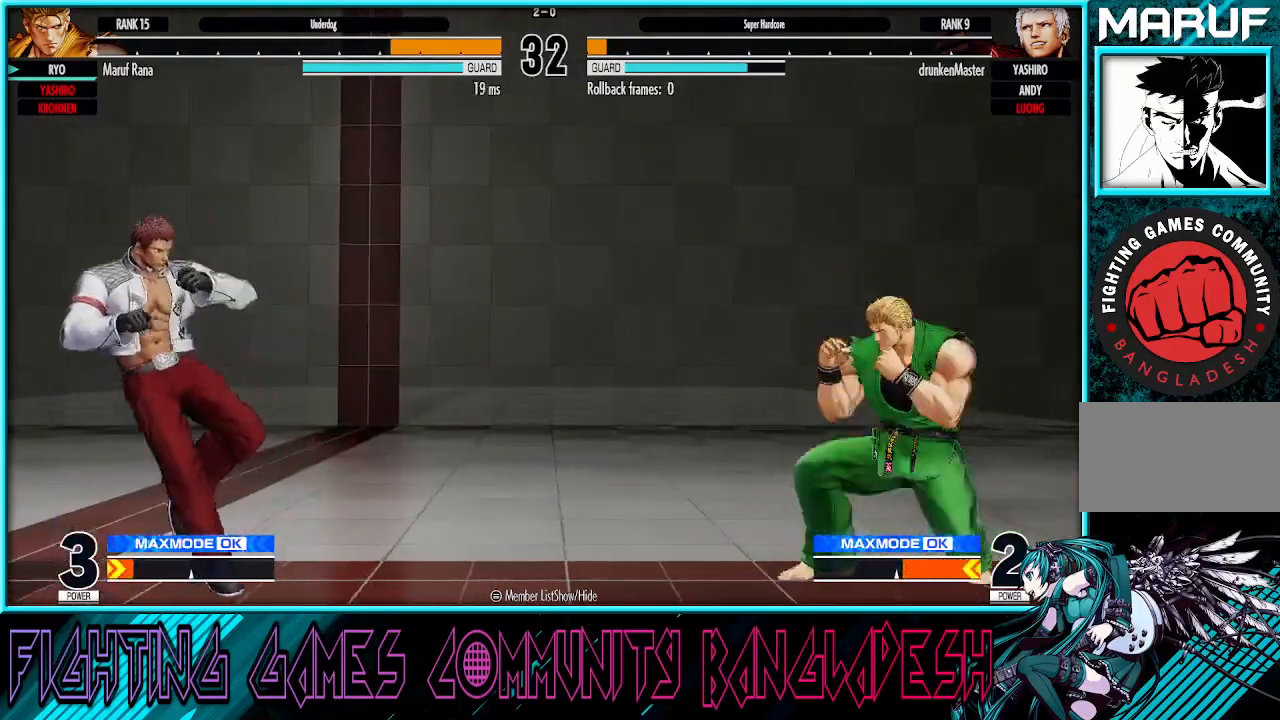
{"buttons": ["R1"], "left_stick": "center", "events": [[100, "left_stick", "center"], [417, "R1", "down"]]}
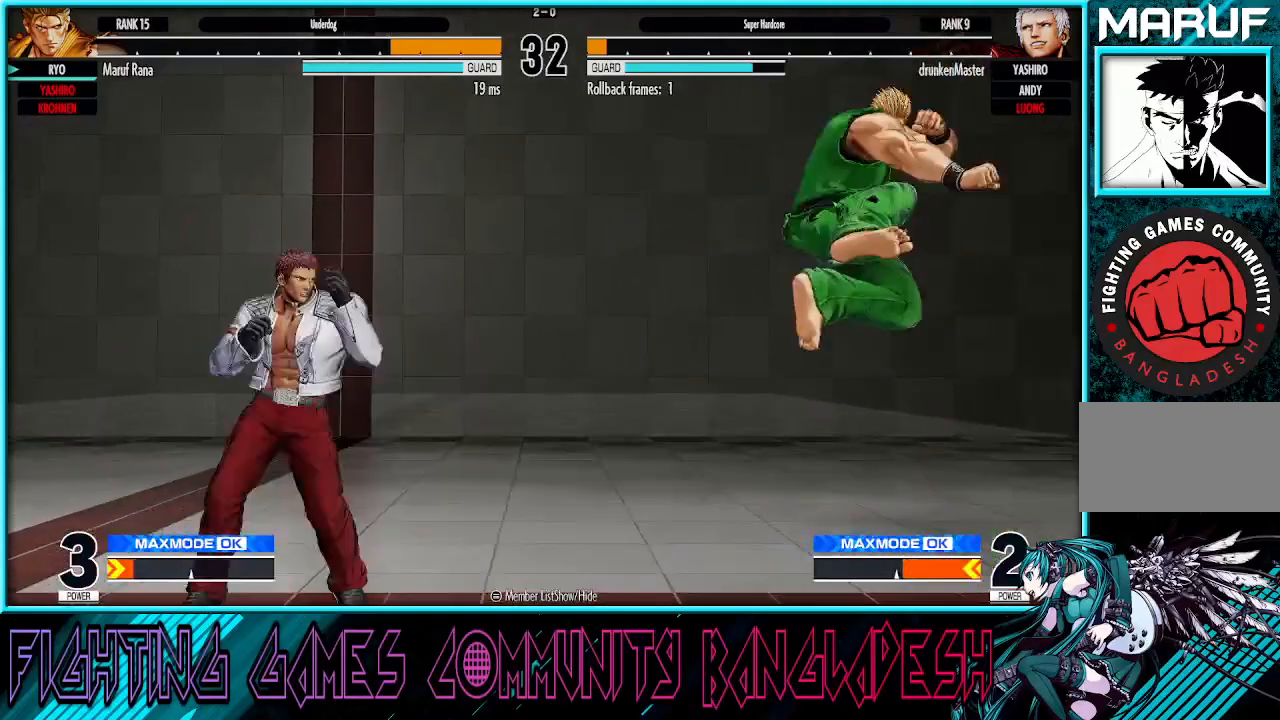
{"buttons": [], "left_stick": "right", "events": [[17, "left_stick", "right"], [83, "R1", "up"], [100, "left_stick", "down-right"], [300, "left_stick", "right"]]}
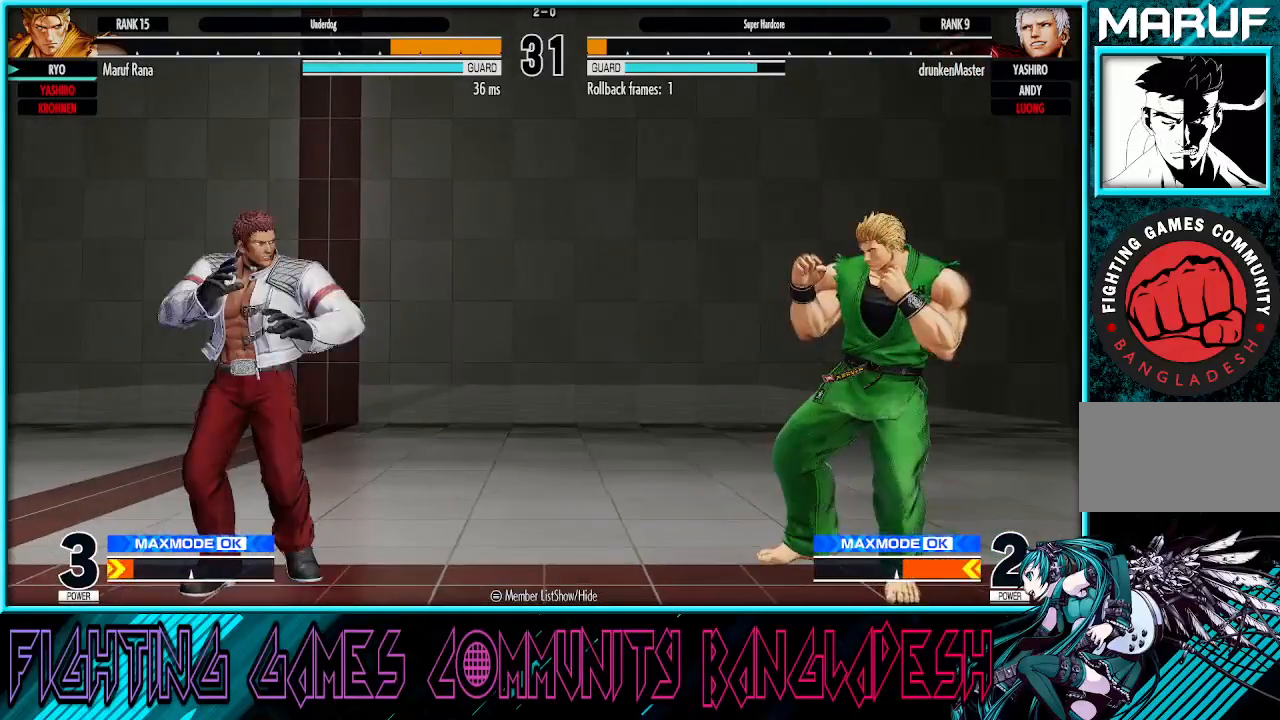
{"buttons": [], "left_stick": "right", "events": [[33, "left_stick", "down-right"], [400, "left_stick", "right"]]}
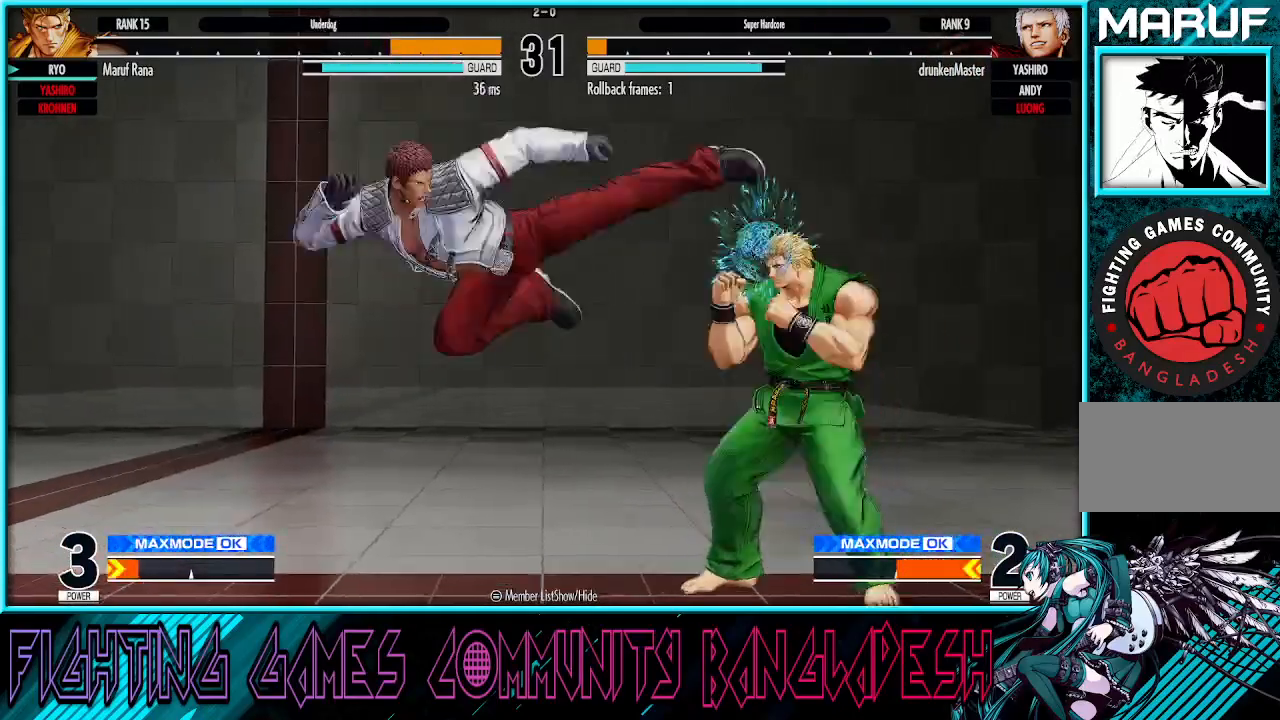
{"buttons": [], "left_stick": "down-right", "events": [[33, "left_stick", "down-right"], [83, "R1", "down"], [283, "R1", "up"]]}
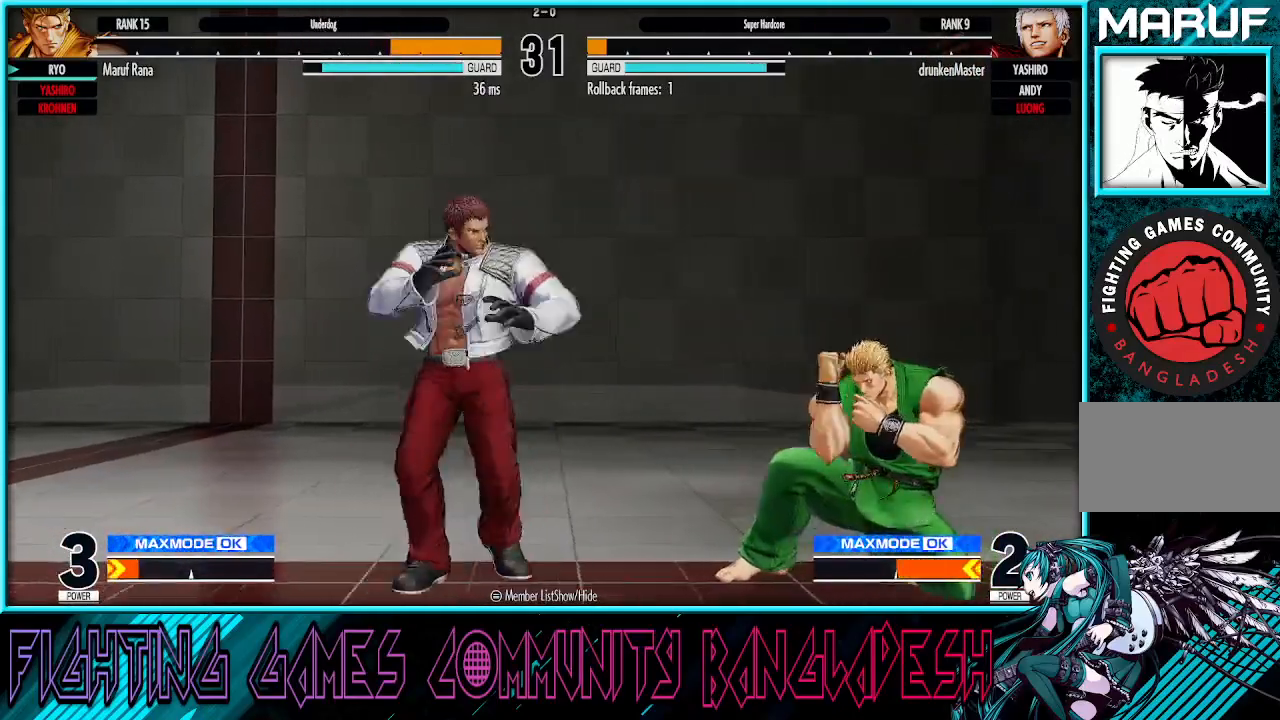
{"buttons": [], "left_stick": "down-right", "events": []}
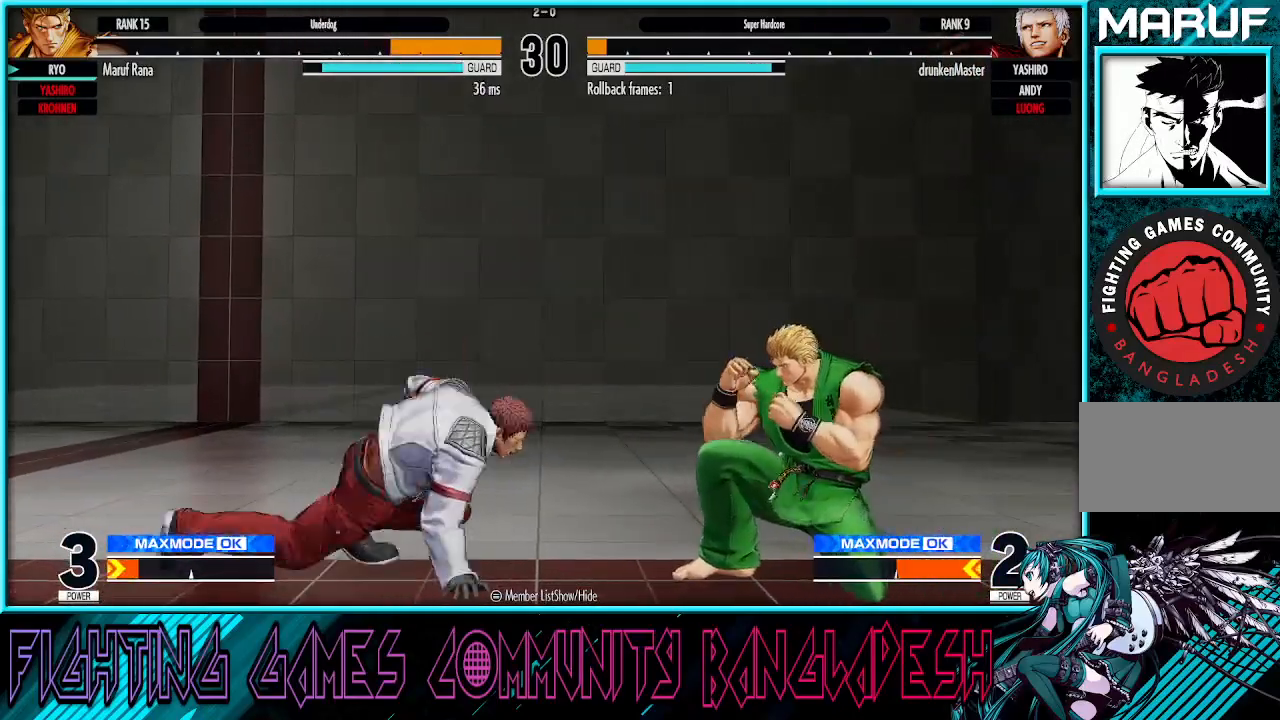
{"buttons": [], "left_stick": "center", "events": [[100, "left_stick", "up-left"], [200, "left_stick", "center"]]}
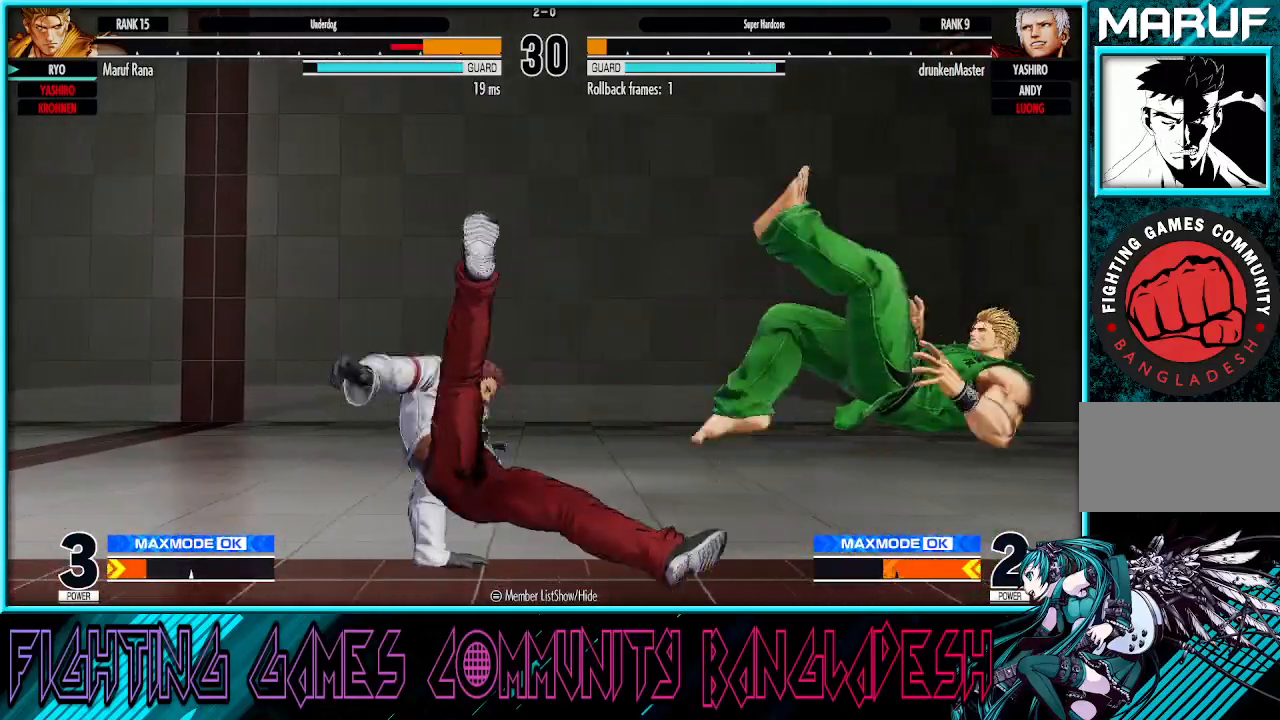
{"buttons": [], "left_stick": "center", "events": [[67, "CROSS", "down"], [100, "SQUARE", "down"], [133, "SQUARE", "up"], [167, "CROSS", "up"]]}
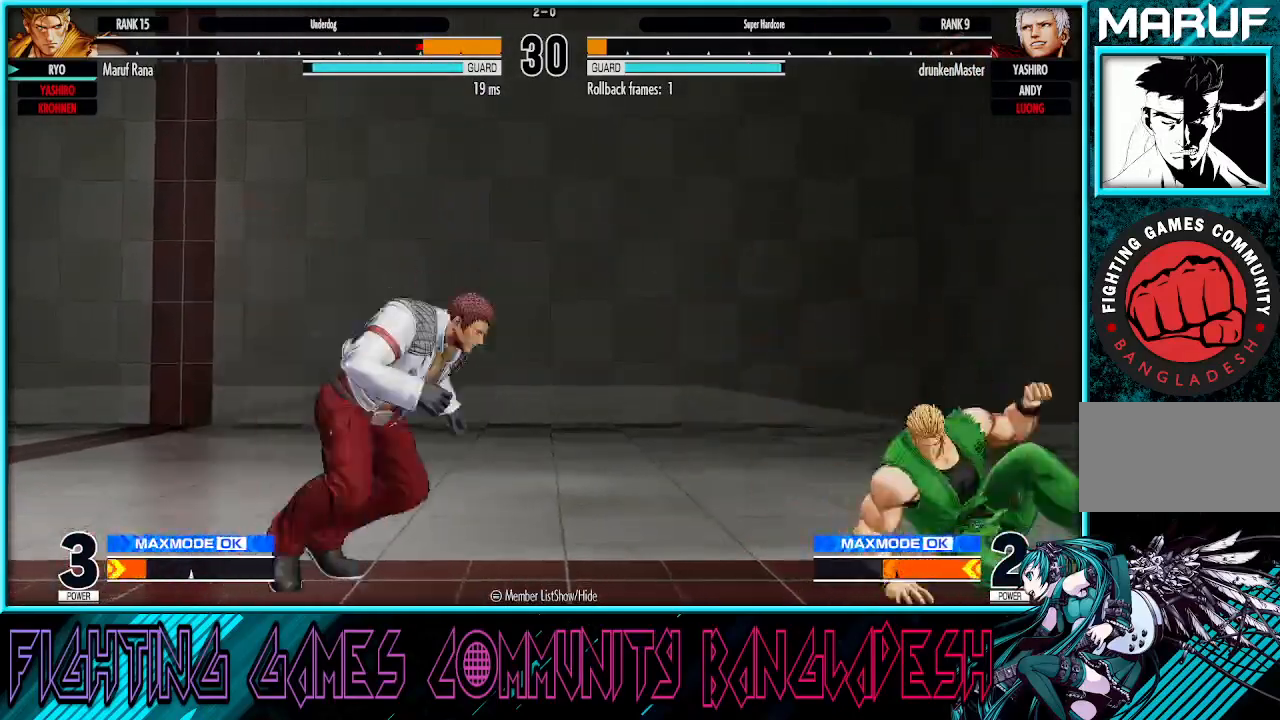
{"buttons": ["TRIANGLE"], "left_stick": "right", "events": [[67, "left_stick", "down-right"], [433, "TRIANGLE", "down"], [483, "left_stick", "right"]]}
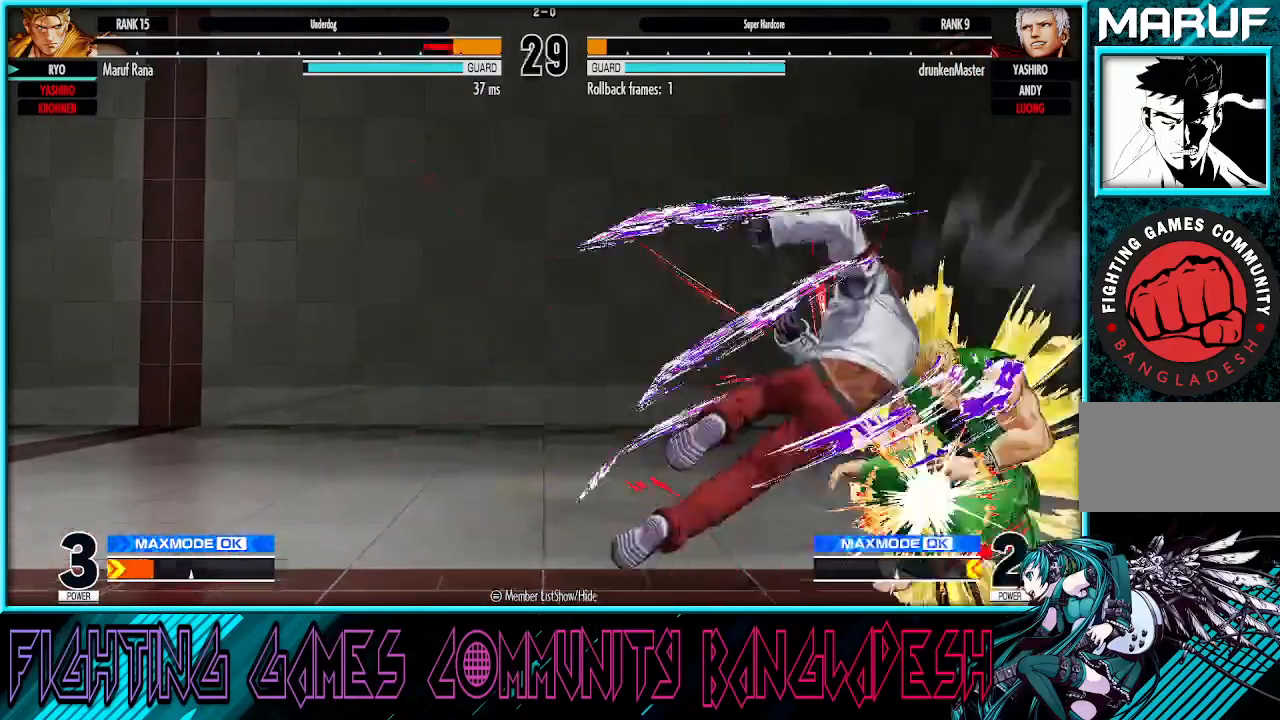
{"buttons": ["CROSS"], "left_stick": "right", "events": [[67, "TRIANGLE", "up"], [467, "CROSS", "down"]]}
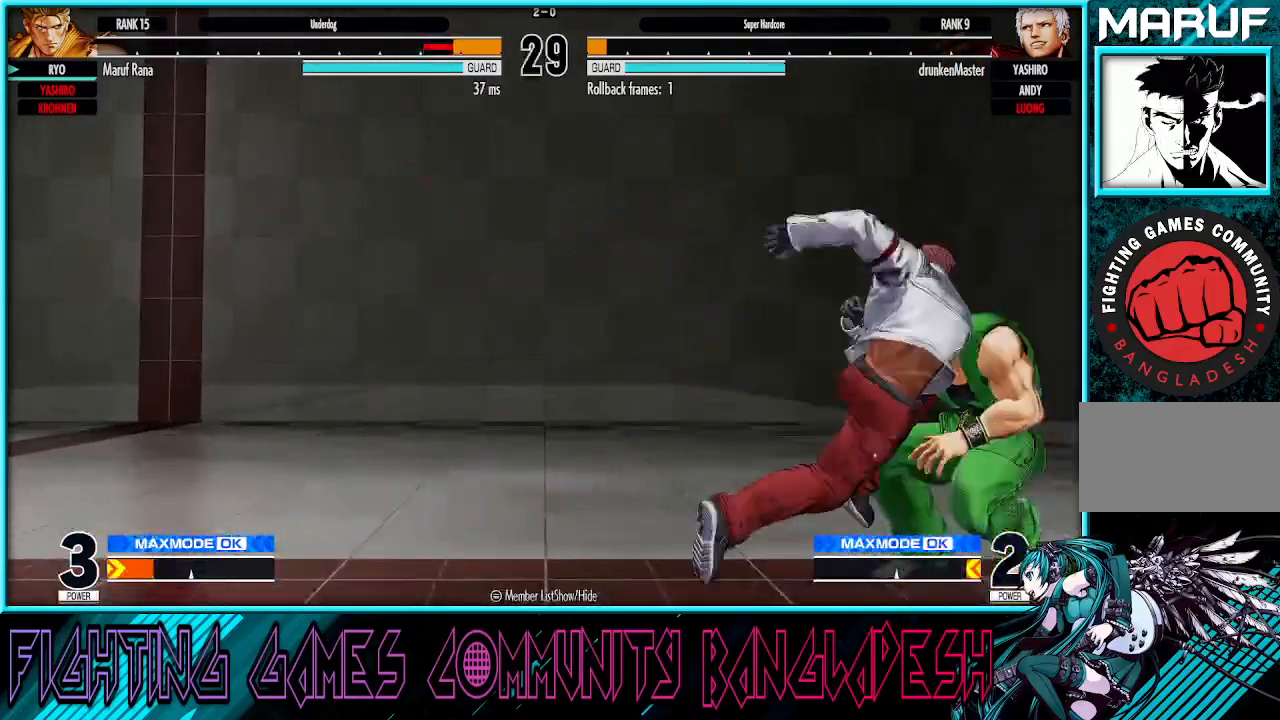
{"buttons": ["SQUARE"], "left_stick": "right", "events": [[50, "CROSS", "up"], [83, "TRIANGLE", "down"], [100, "CROSS", "down"], [150, "TRIANGLE", "up"], [183, "CROSS", "up"], [283, "CROSS", "down"], [383, "CROSS", "up"], [417, "CROSS", "down"], [417, "SQUARE", "down"], [500, "CROSS", "up"]]}
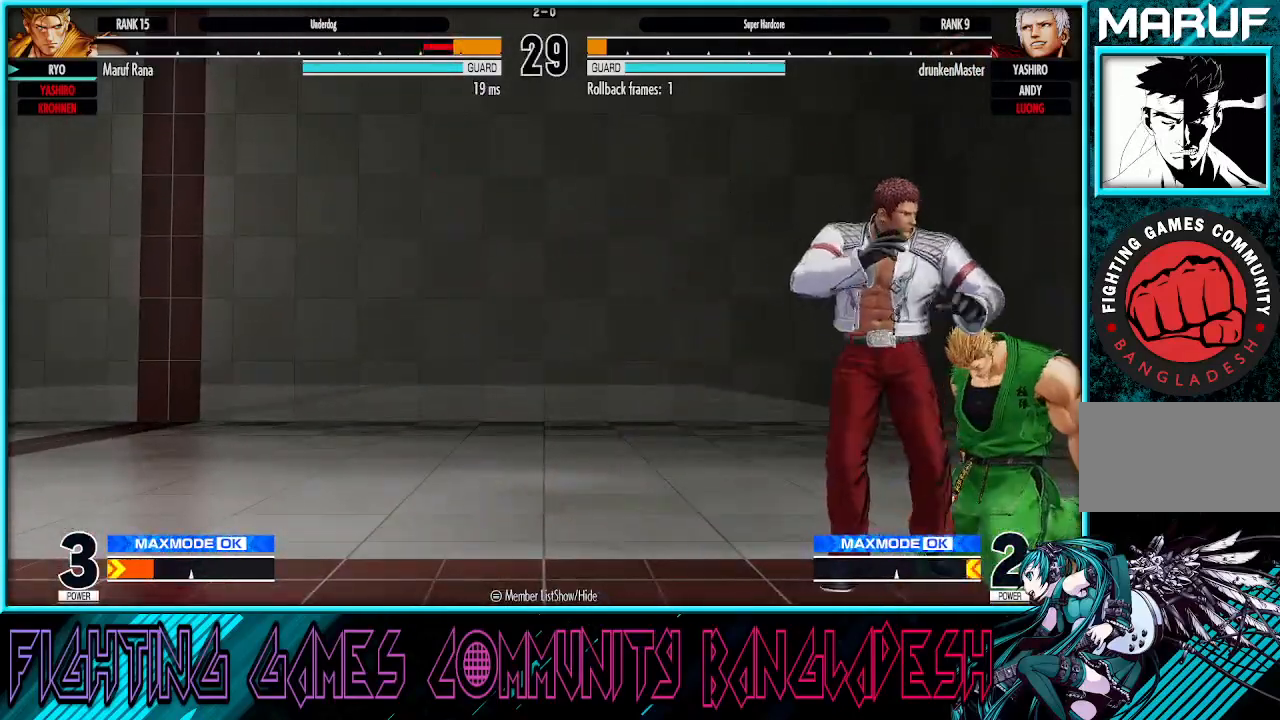
{"buttons": [], "left_stick": "right"}
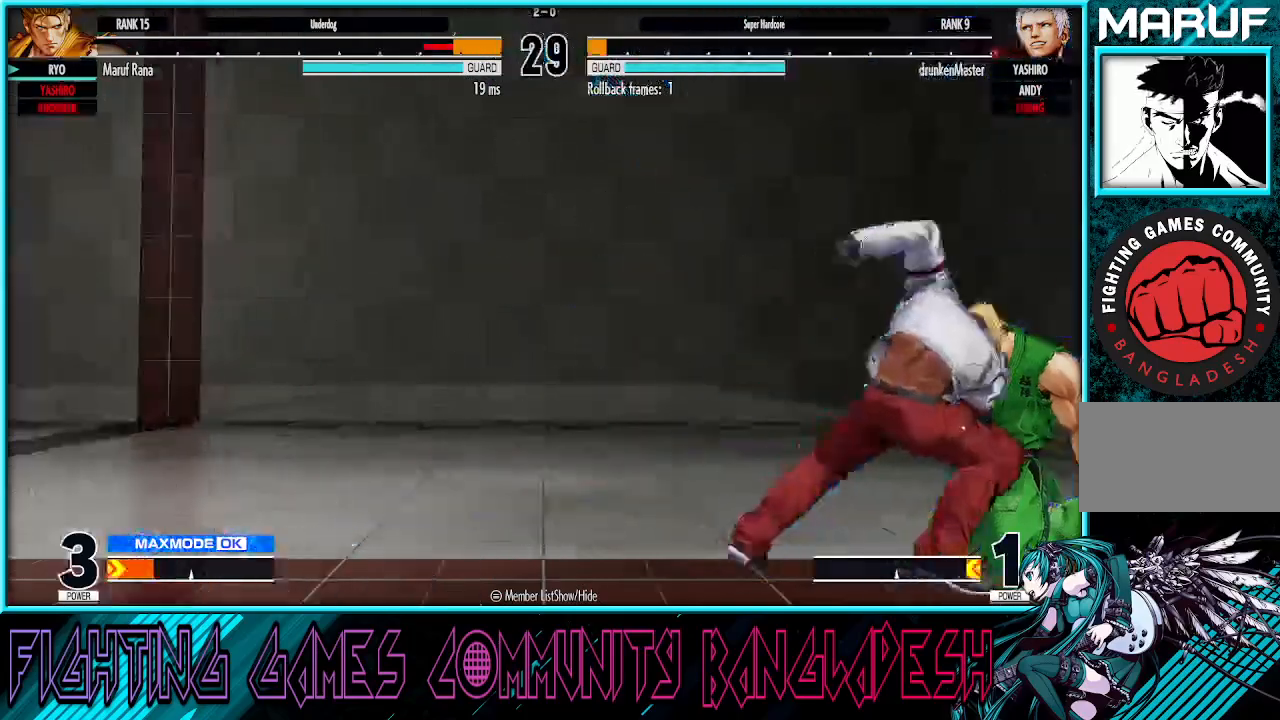
{"buttons": [], "left_stick": "center", "events": [[67, "CROSS", "down"], [67, "SQUARE", "down"], [200, "CROSS", "up"], [267, "SQUARE", "up"], [467, "left_stick", "center"]]}
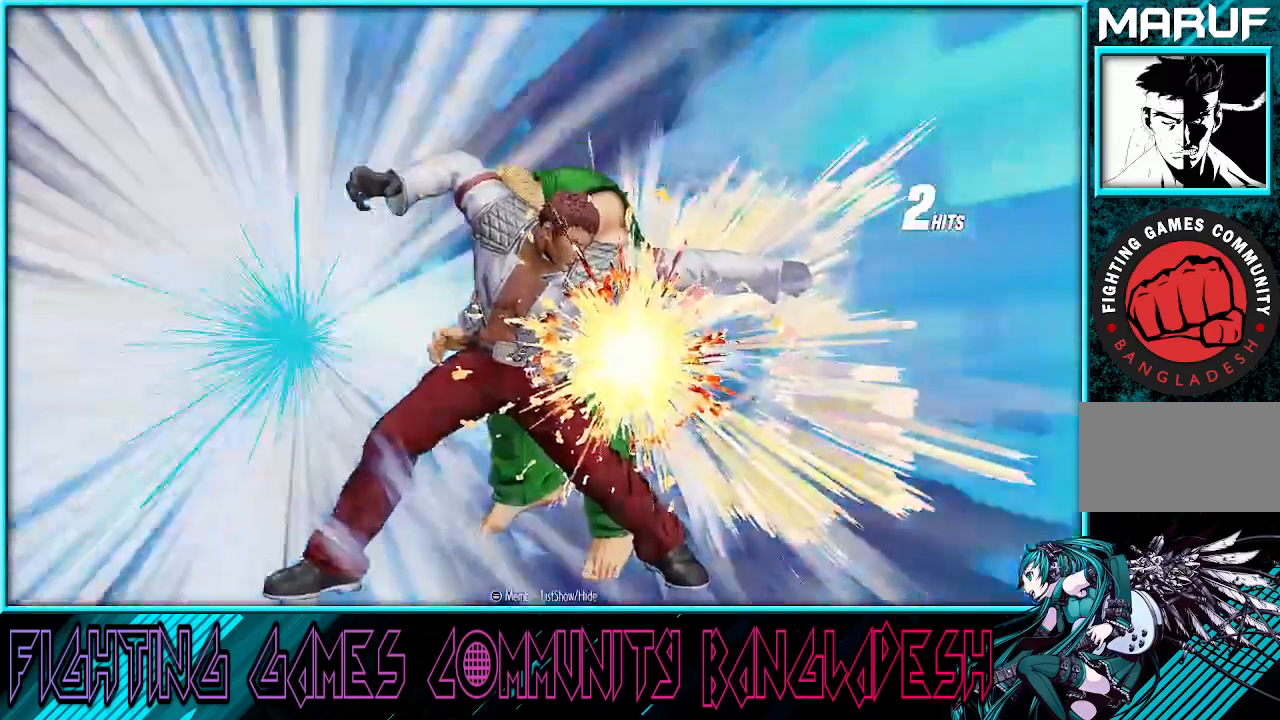
{"buttons": [], "left_stick": "center", "events": []}
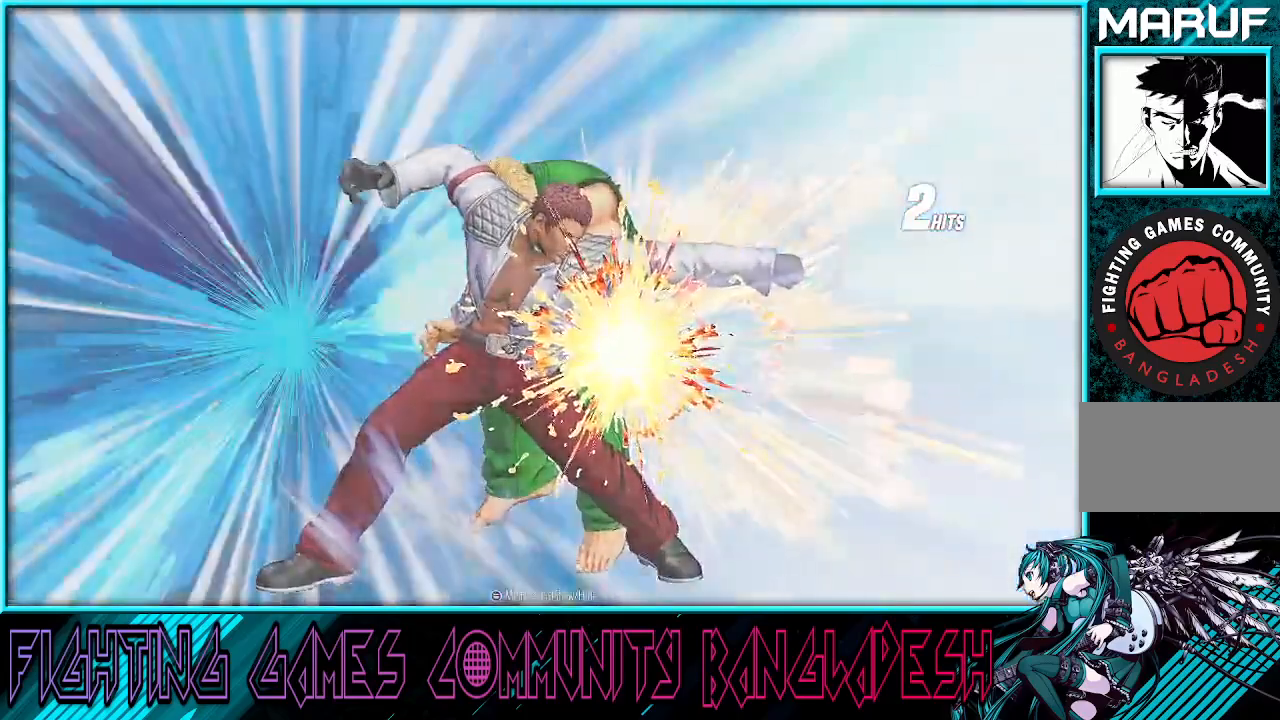
{"buttons": [], "left_stick": "center", "events": []}
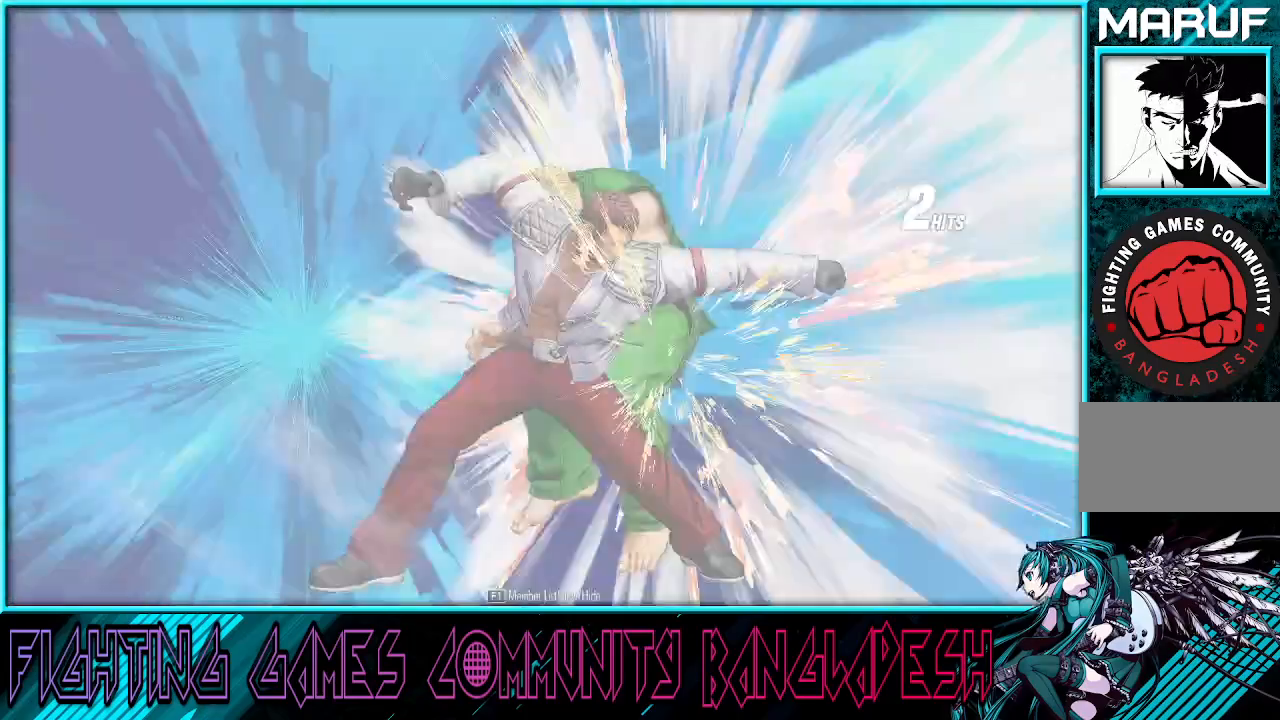
{"buttons": [], "left_stick": "center", "events": []}
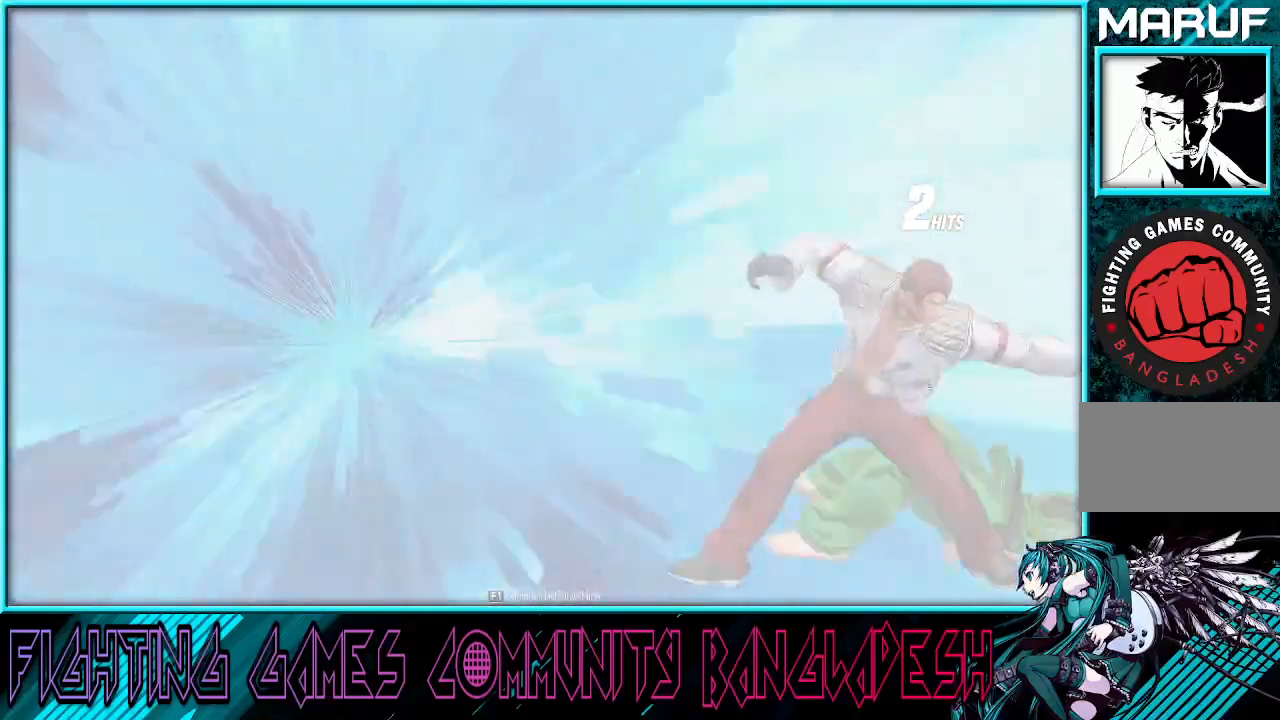
{"buttons": [], "left_stick": "center", "events": []}
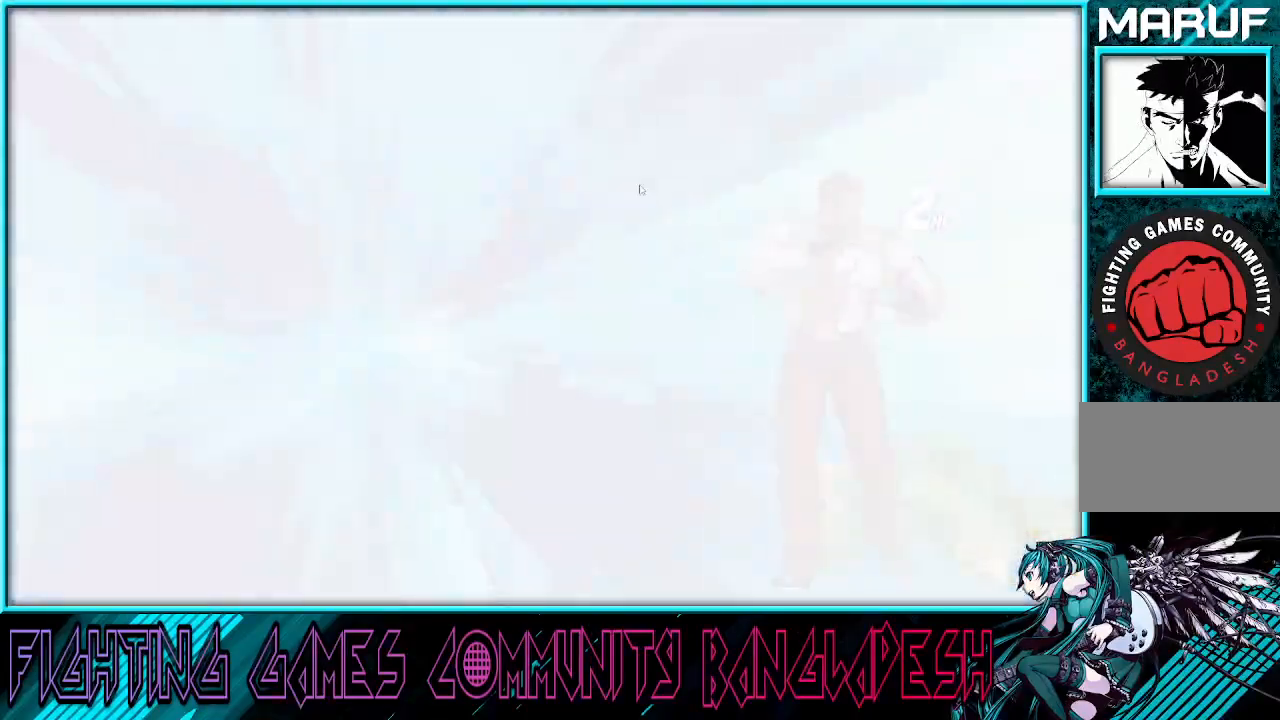
{"buttons": [], "left_stick": "center", "events": []}
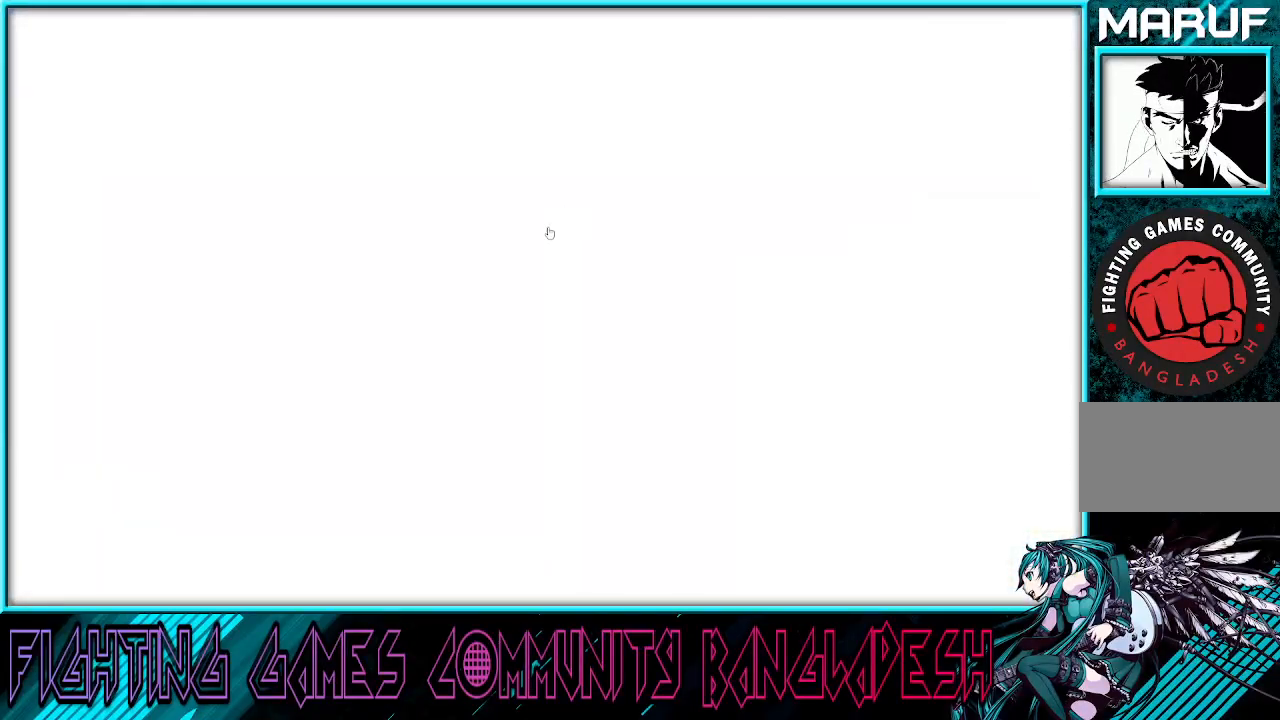
{"buttons": [], "left_stick": "center", "events": []}
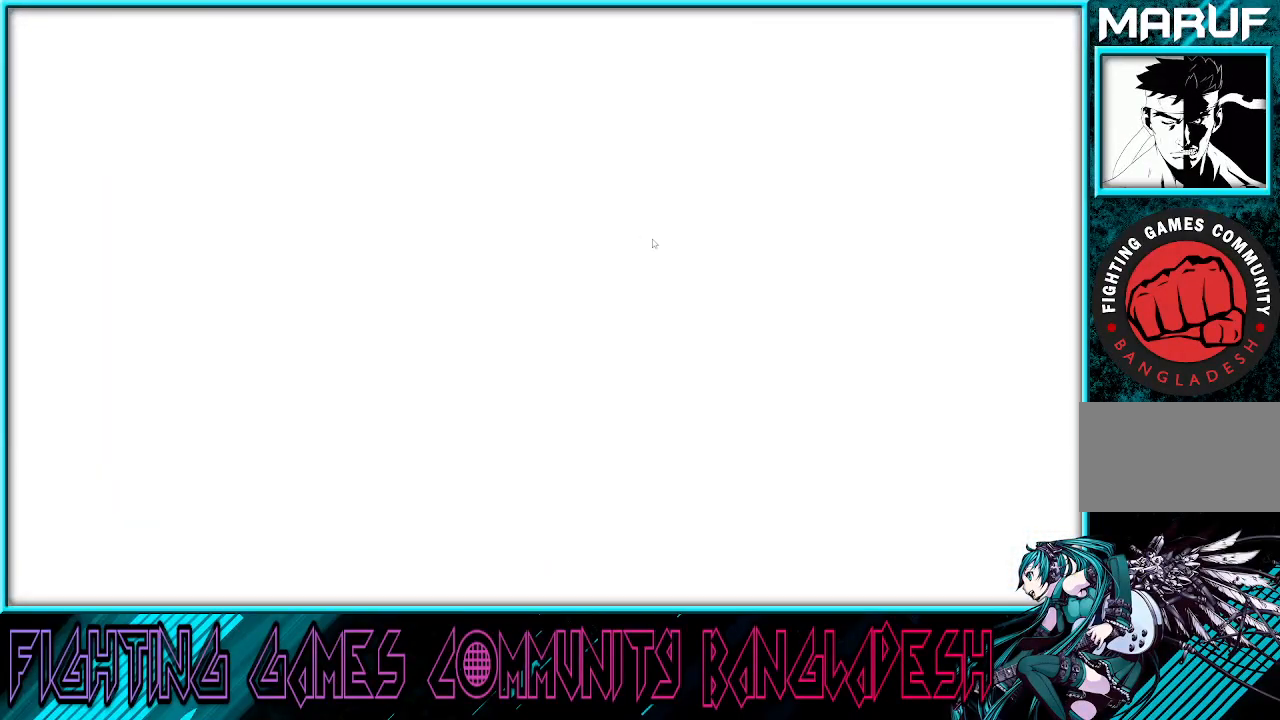
{"buttons": [], "left_stick": "center", "events": []}
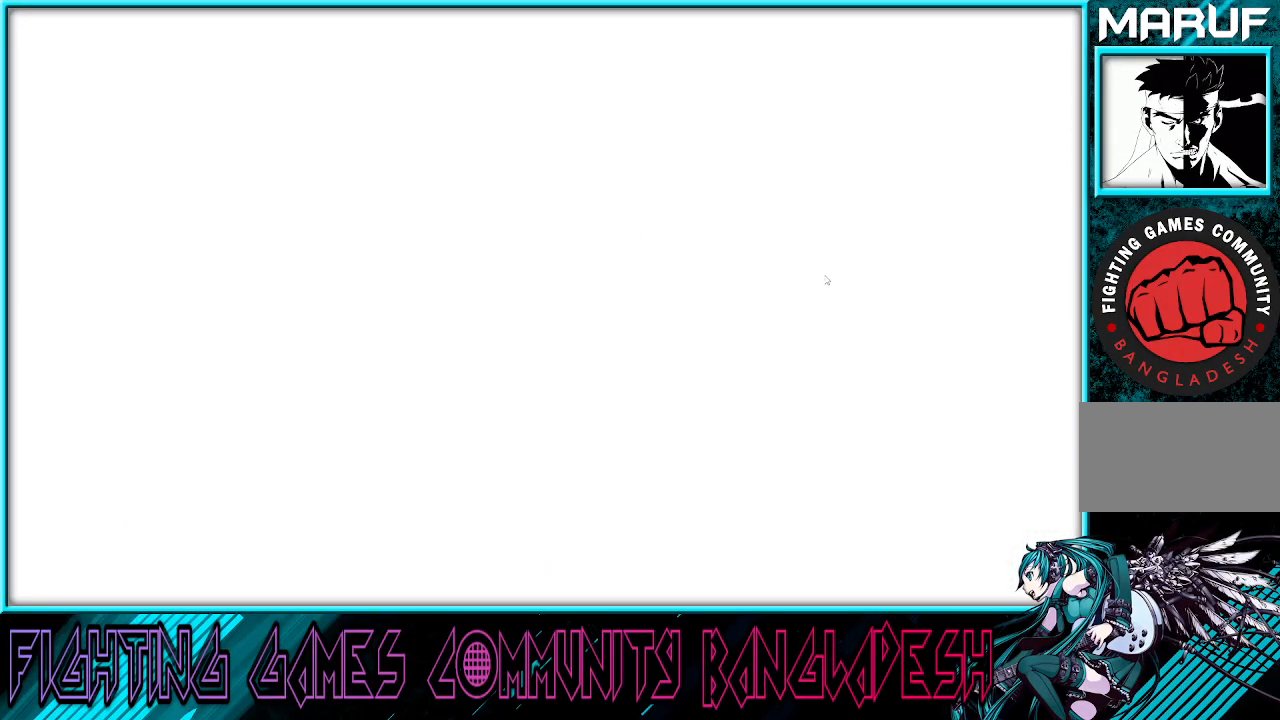
{"buttons": [], "left_stick": "center", "events": []}
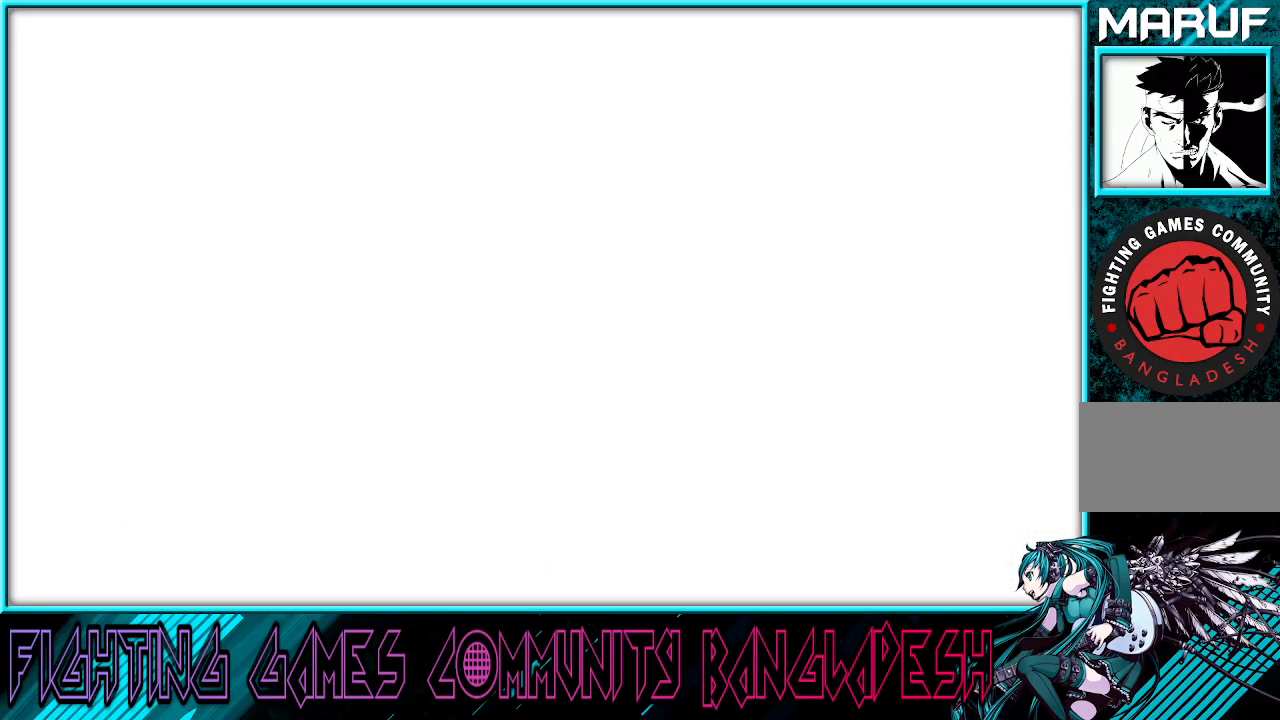
{"buttons": ["CROSS", "SQUARE"], "left_stick": "center", "events": [[283, "TRIANGLE", "down"], [300, "TRIANGLE", "up"], [450, "CROSS", "down"], [450, "SQUARE", "down"]]}
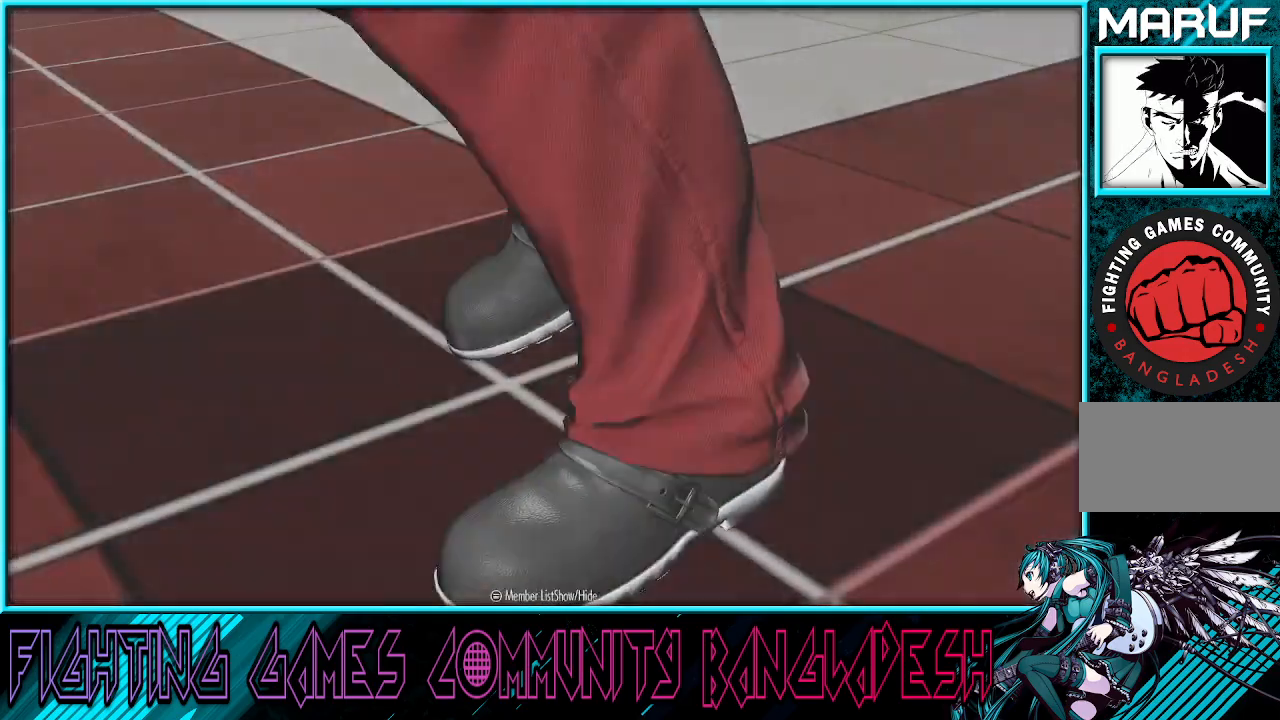
{"buttons": [], "left_stick": "center", "events": [[33, "SQUARE", "up"], [83, "CROSS", "up"], [150, "CIRCLE", "down"], [150, "CROSS", "down"], [217, "CIRCLE", "up"], [283, "CROSS", "up"]]}
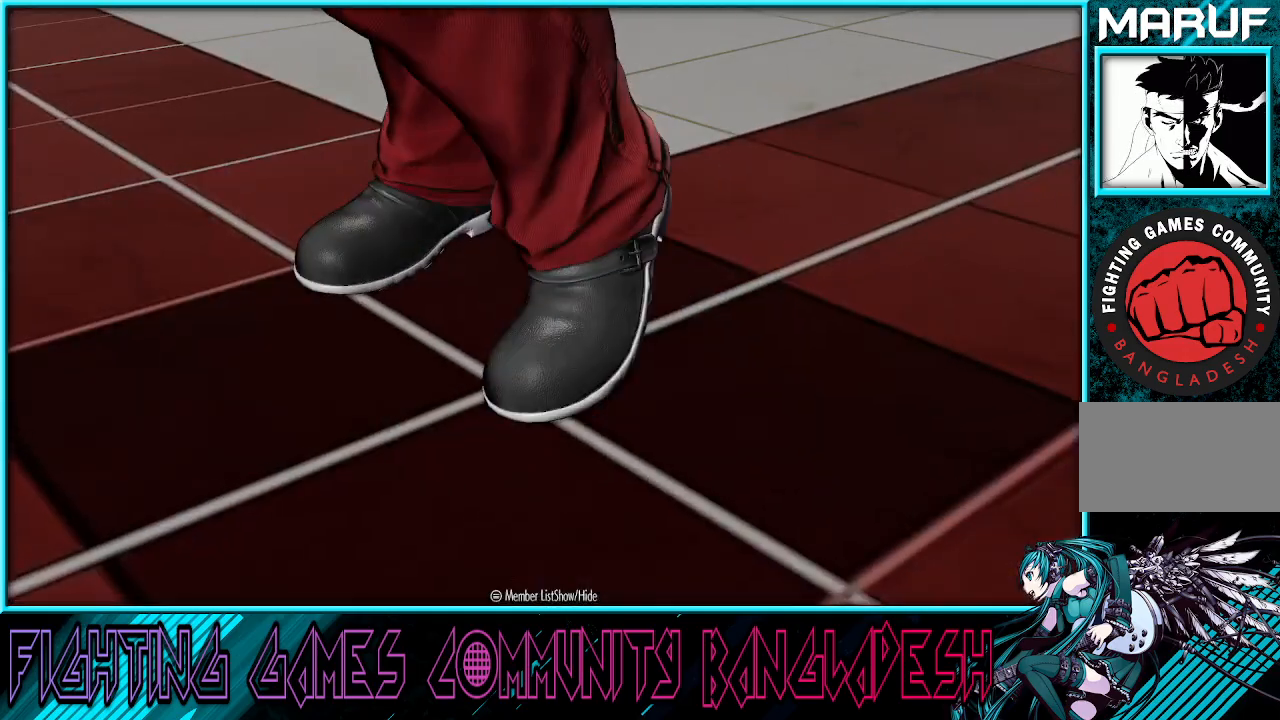
{"buttons": [], "left_stick": "center", "events": []}
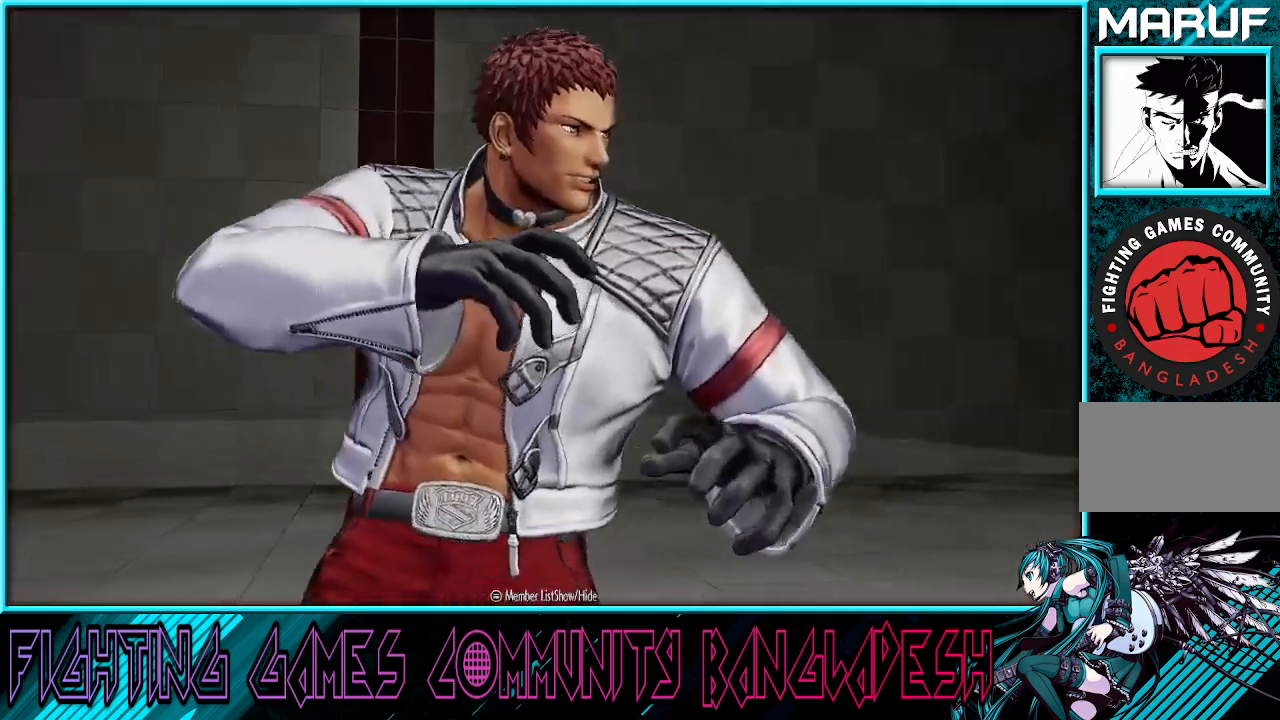
{"buttons": [], "left_stick": "center", "events": []}
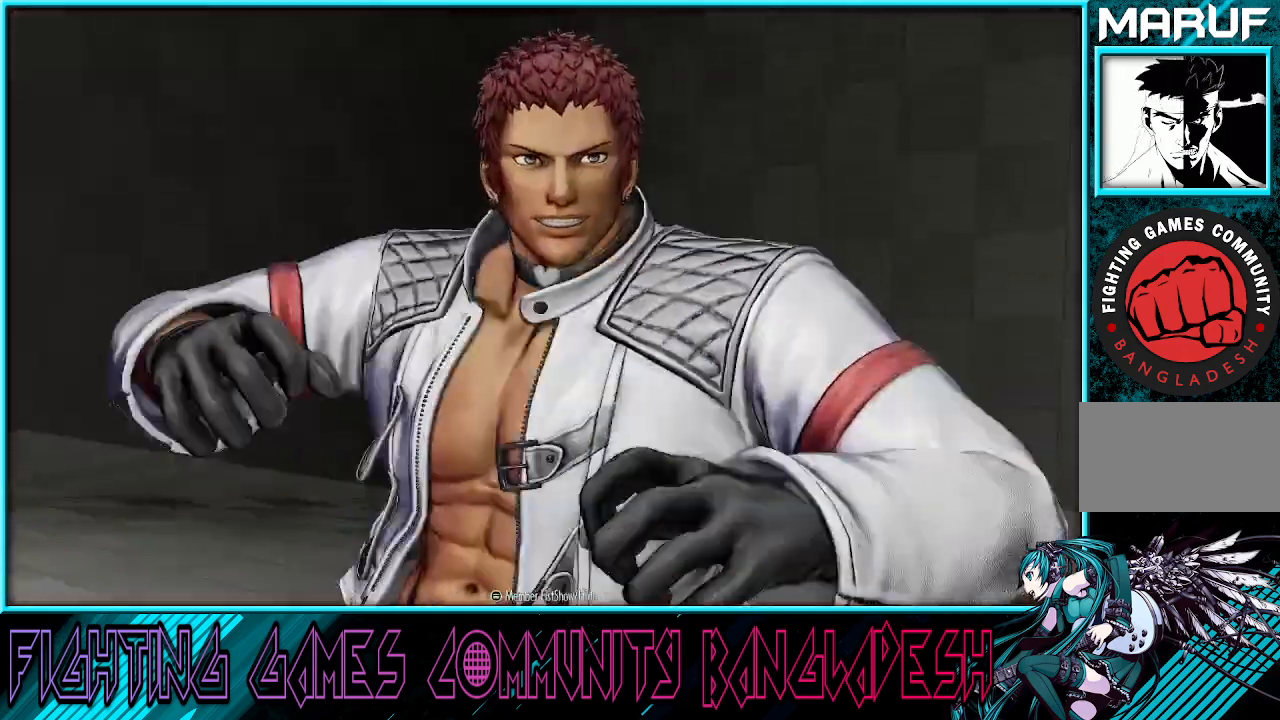
{"buttons": [], "left_stick": "center", "events": []}
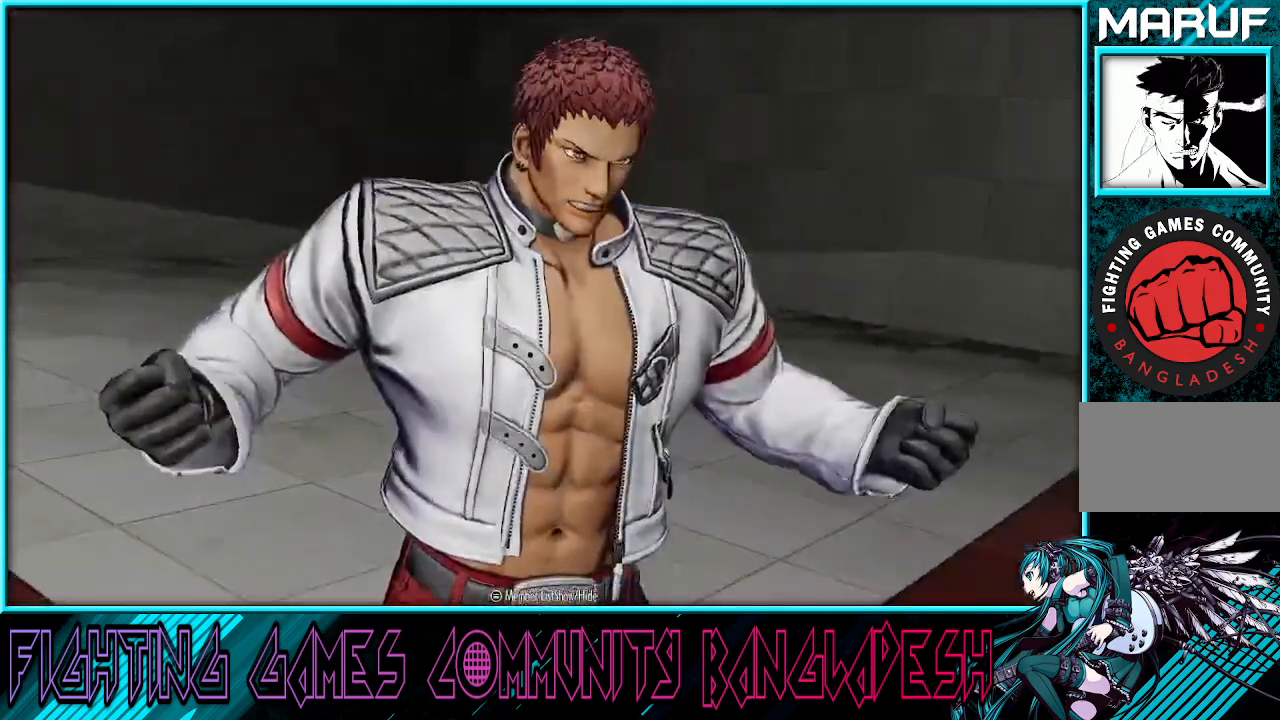
{"buttons": [], "left_stick": "center", "events": []}
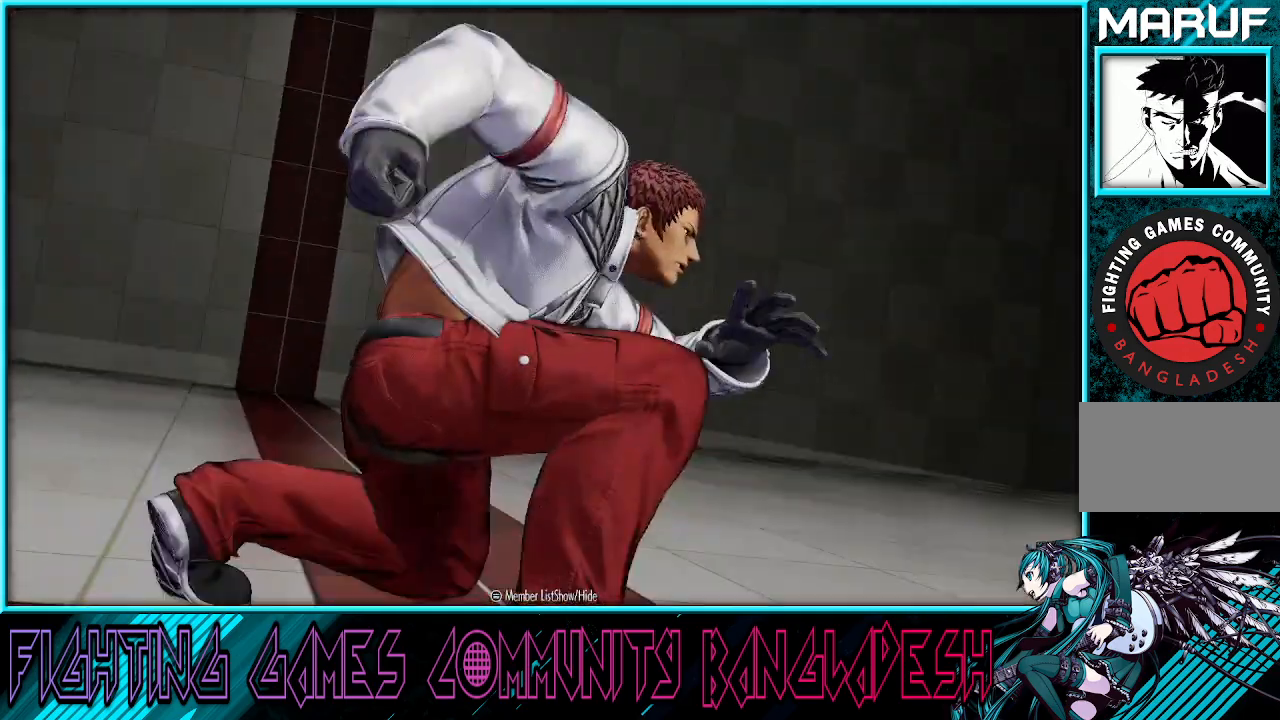
{"buttons": [], "left_stick": "center", "events": []}
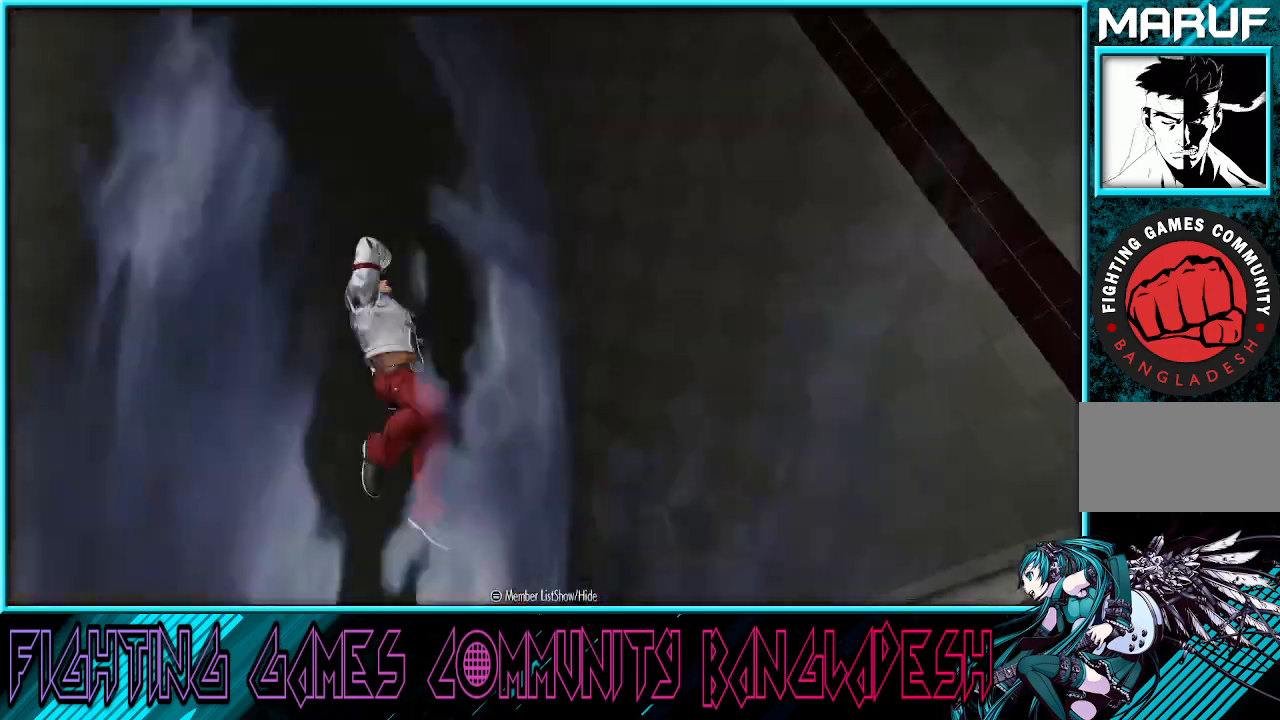
{"buttons": [], "left_stick": "center", "events": [[50, "SQUARE", "down"], [183, "SQUARE", "up"], [350, "CROSS", "down"], [400, "CROSS", "up"]]}